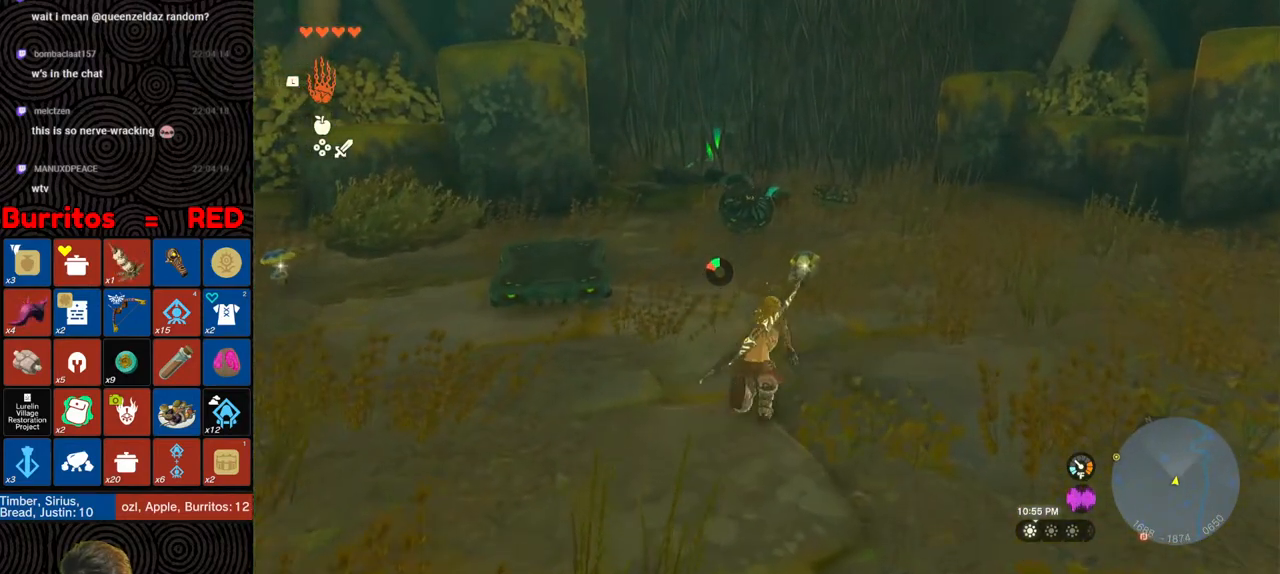
Gameplay with a controller (Nintendo layout); each line is a JSON object with the inputs held at the frame after it. "events" lists button and stick changes between this image and that frame as [ms after this image, input, new state], when the widget could be followed in between. Not read: L3 R3.
{"buttons": [], "left_stick": "up", "right_stick": "center", "events": [[383, "B", "up"]]}
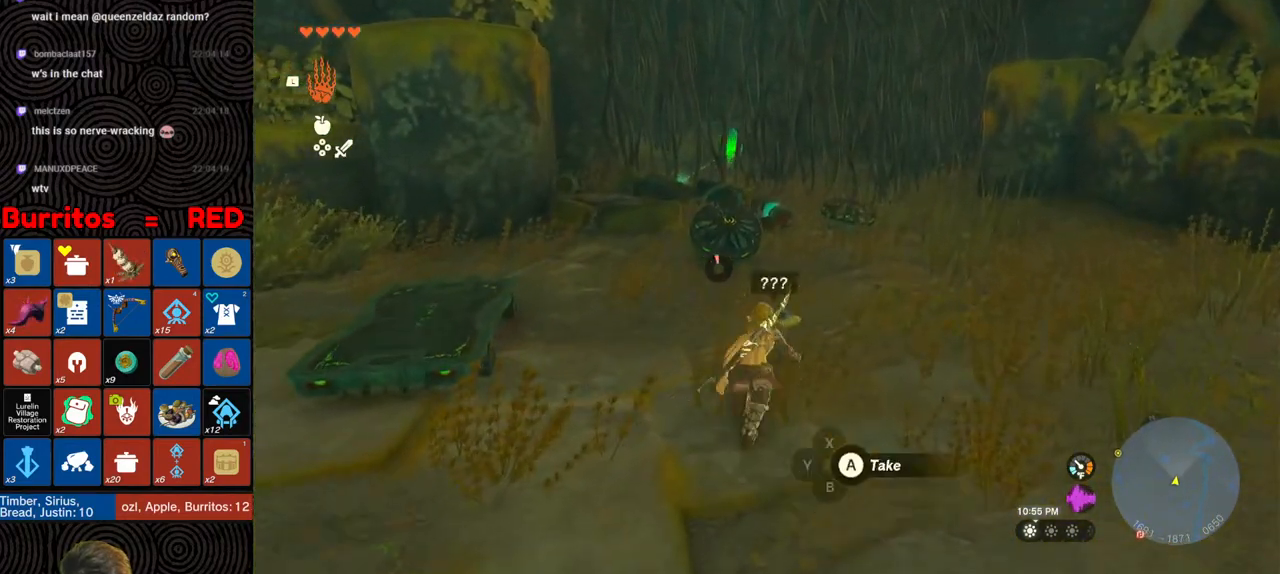
{"buttons": [], "left_stick": "up-right", "right_stick": "center", "events": [[167, "left_stick", "up-right"]]}
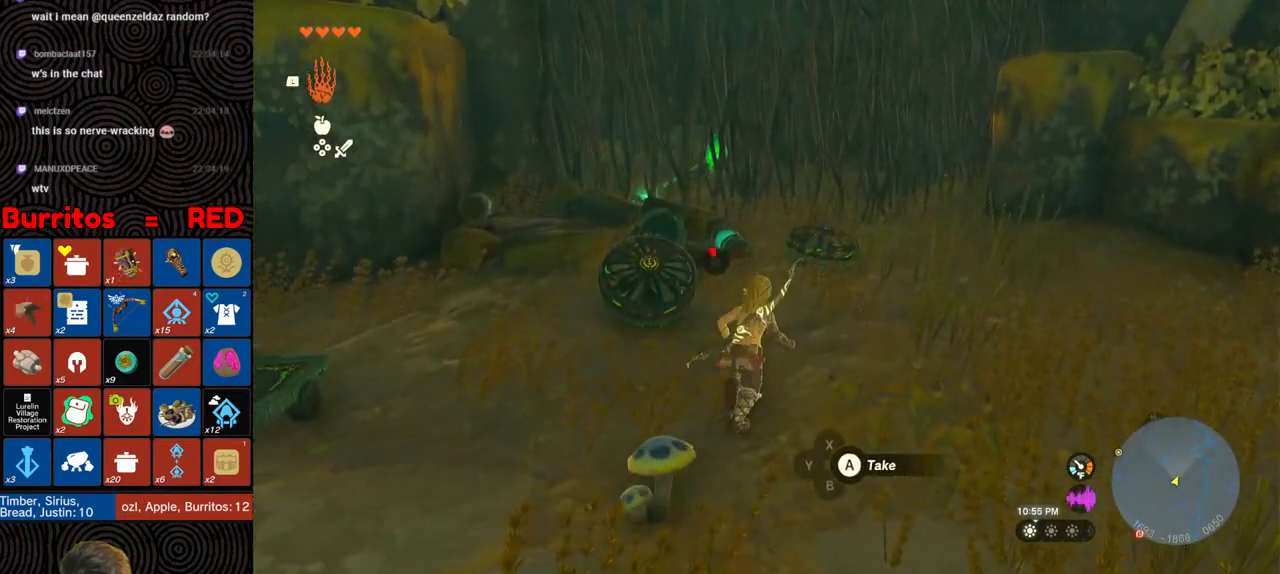
{"buttons": [], "left_stick": "up-right", "right_stick": "up-left", "events": [[400, "right_stick", "up-left"]]}
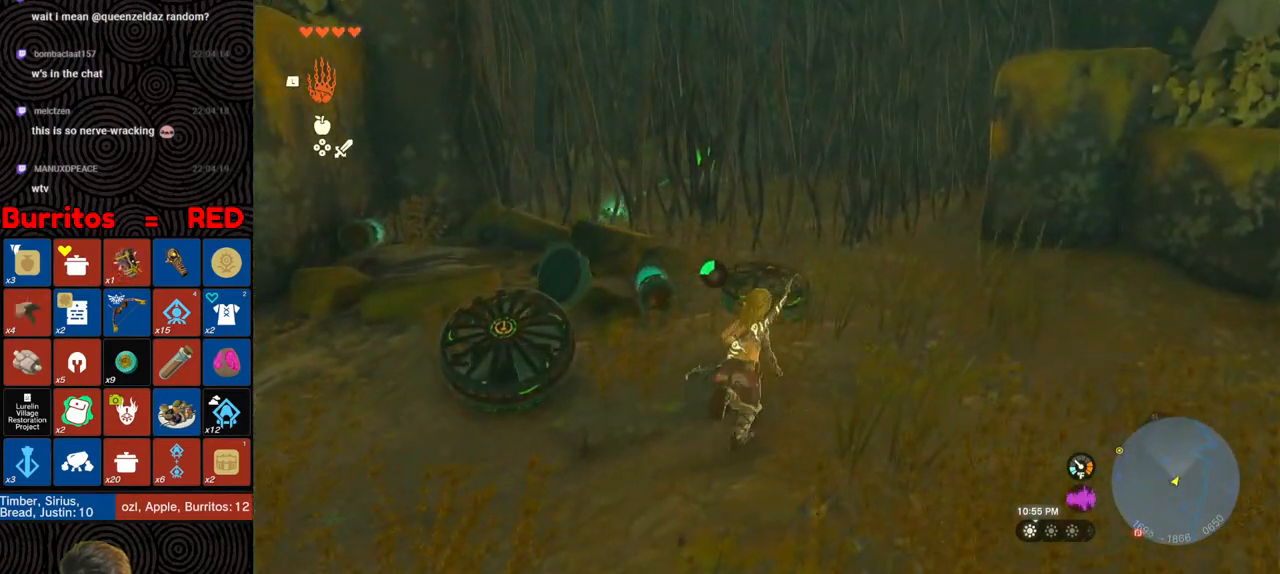
{"buttons": ["B"], "left_stick": "up", "right_stick": "left", "events": [[117, "B", "down"], [200, "left_stick", "up"], [300, "right_stick", "left"]]}
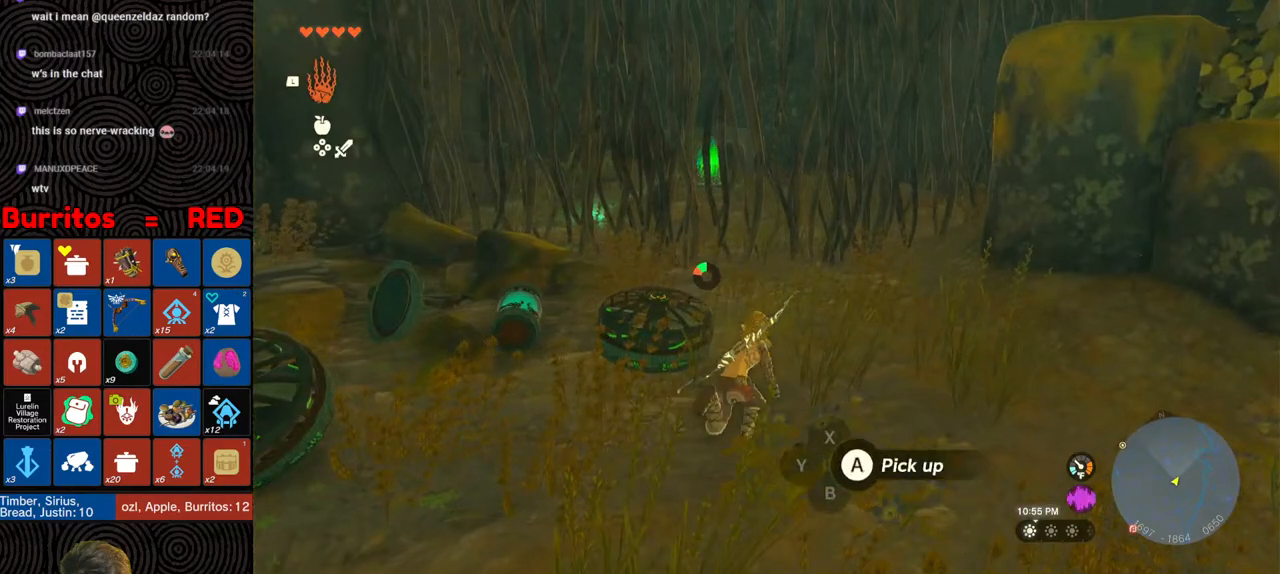
{"buttons": [], "left_stick": "up", "right_stick": "center", "events": [[217, "right_stick", "down-left"], [383, "B", "up"], [417, "right_stick", "center"]]}
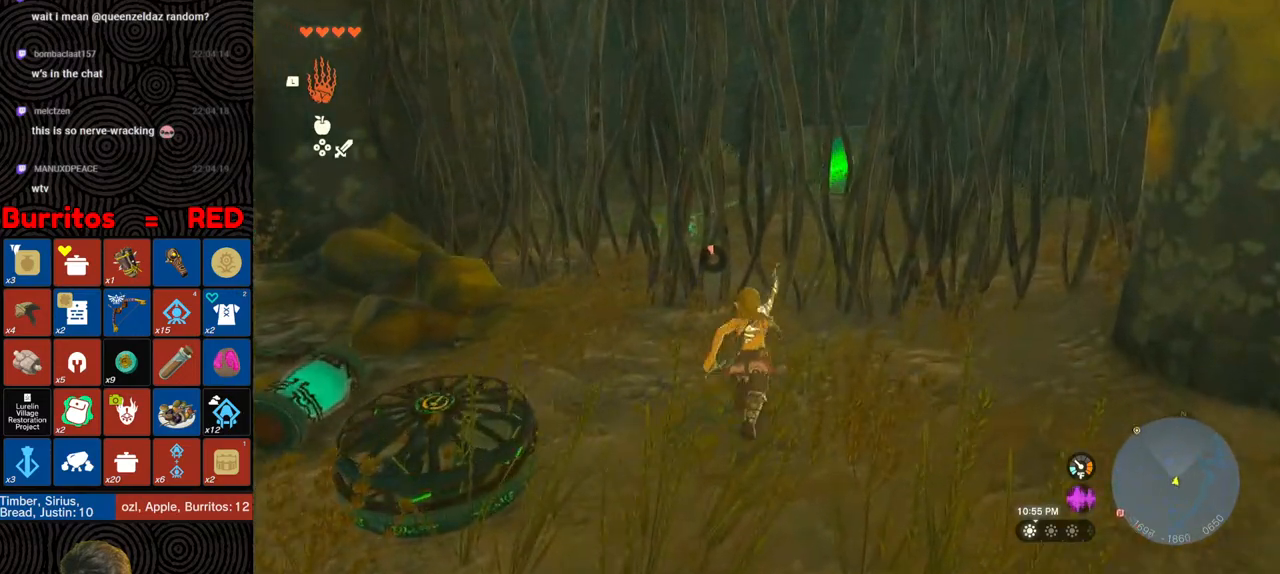
{"buttons": [], "left_stick": "up", "right_stick": "center", "events": [[167, "Y", "down"], [233, "Y", "up"], [383, "Y", "down"], [450, "Y", "up"]]}
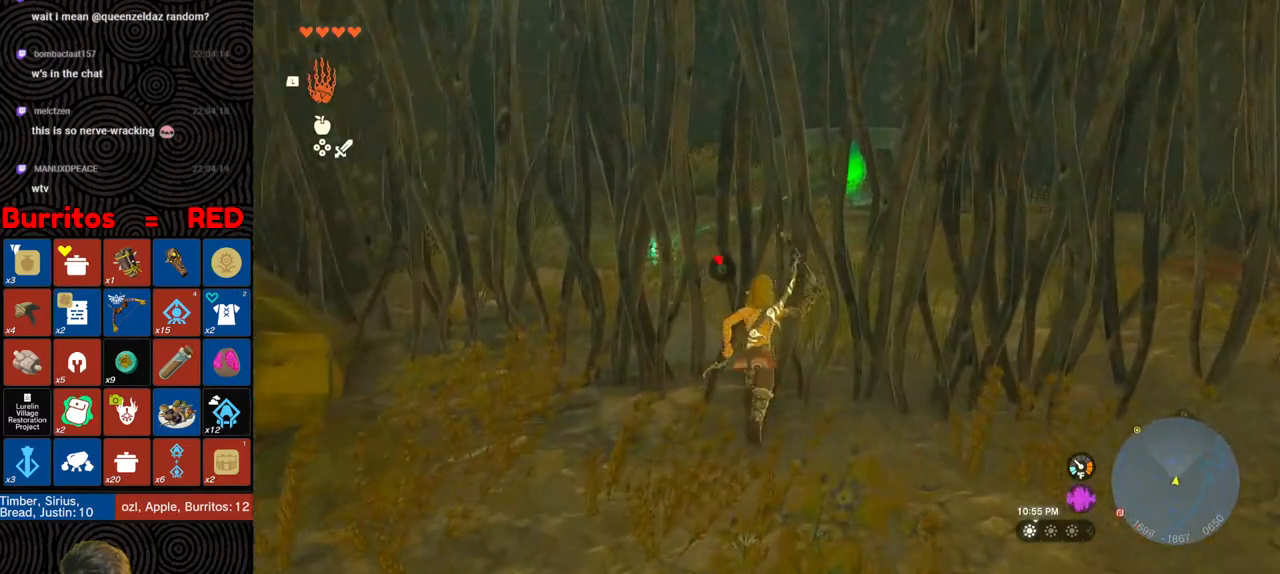
{"buttons": [], "left_stick": "up", "right_stick": "center", "events": [[350, "right_stick", "up-right"], [450, "right_stick", "center"]]}
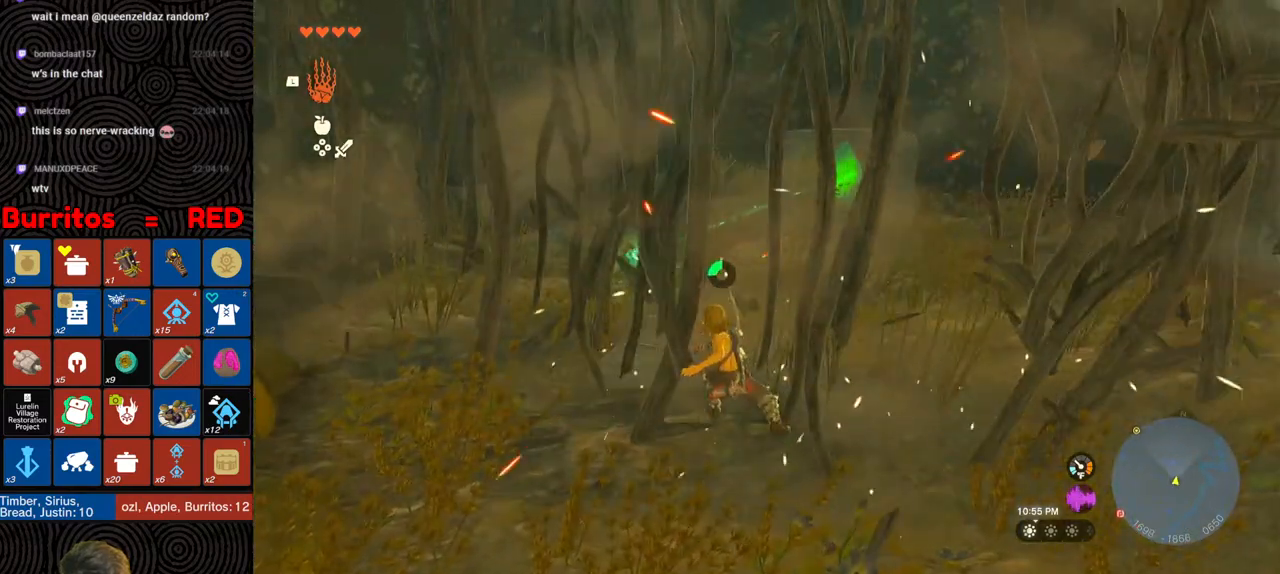
{"buttons": [], "left_stick": "up", "right_stick": "center", "events": [[50, "L1", "down"], [400, "right_stick", "right"], [483, "right_stick", "center"], [500, "L1", "up"]]}
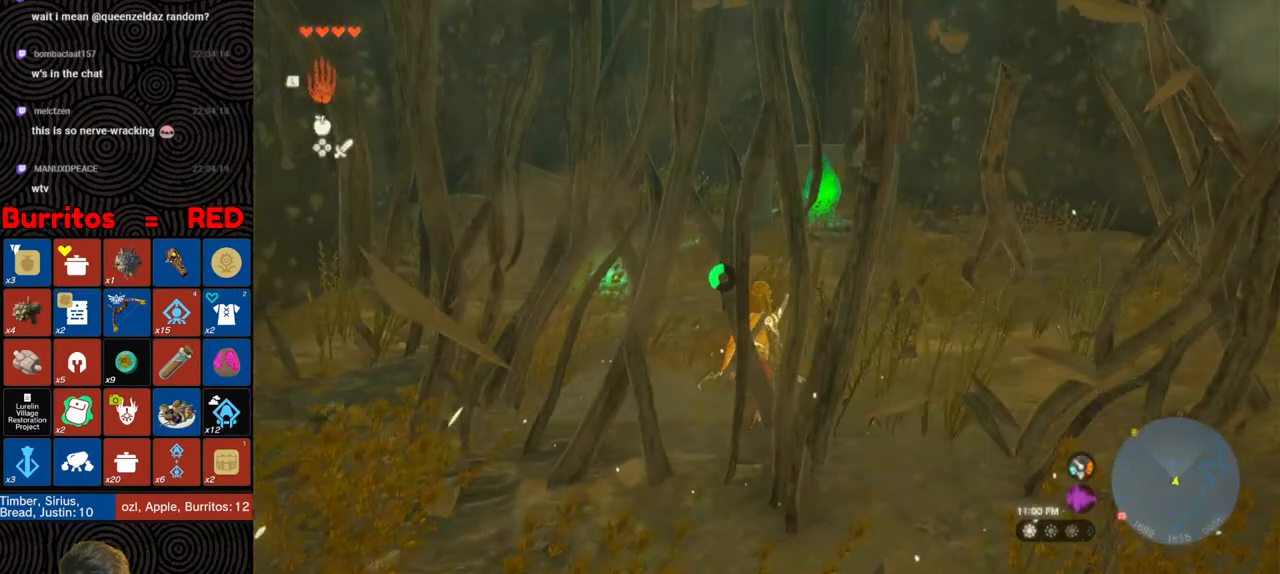
{"buttons": [], "left_stick": "up", "right_stick": "center", "events": [[133, "right_stick", "up-right"], [400, "right_stick", "center"]]}
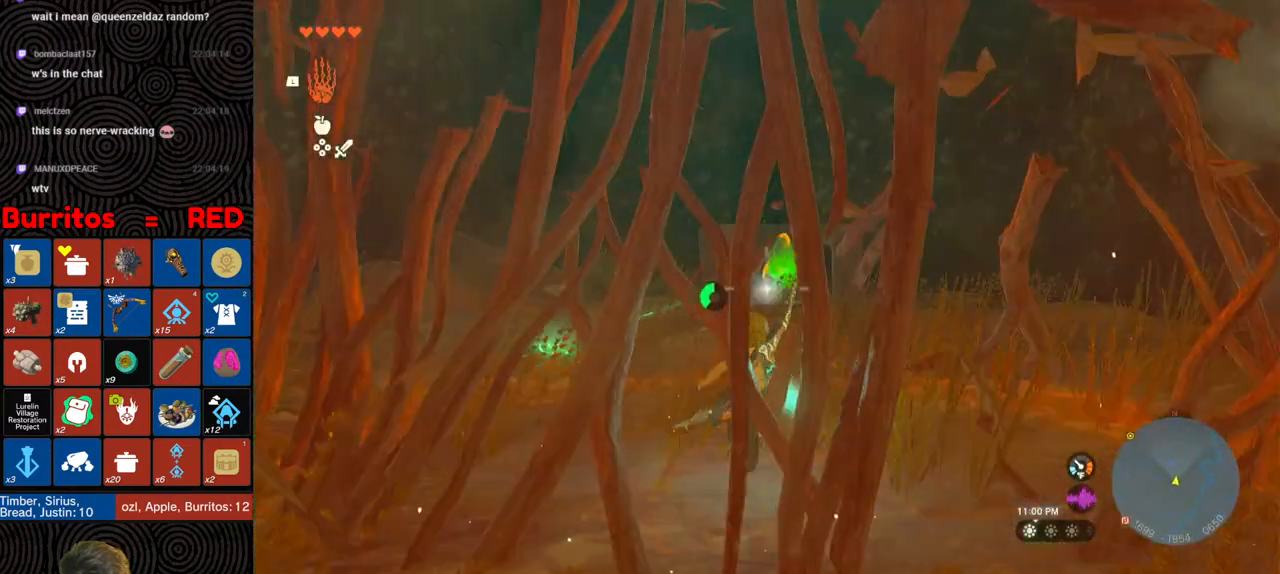
{"buttons": [], "left_stick": "down", "right_stick": "center", "events": [[217, "A", "down"], [300, "A", "up"], [317, "left_stick", "right"], [367, "left_stick", "down"]]}
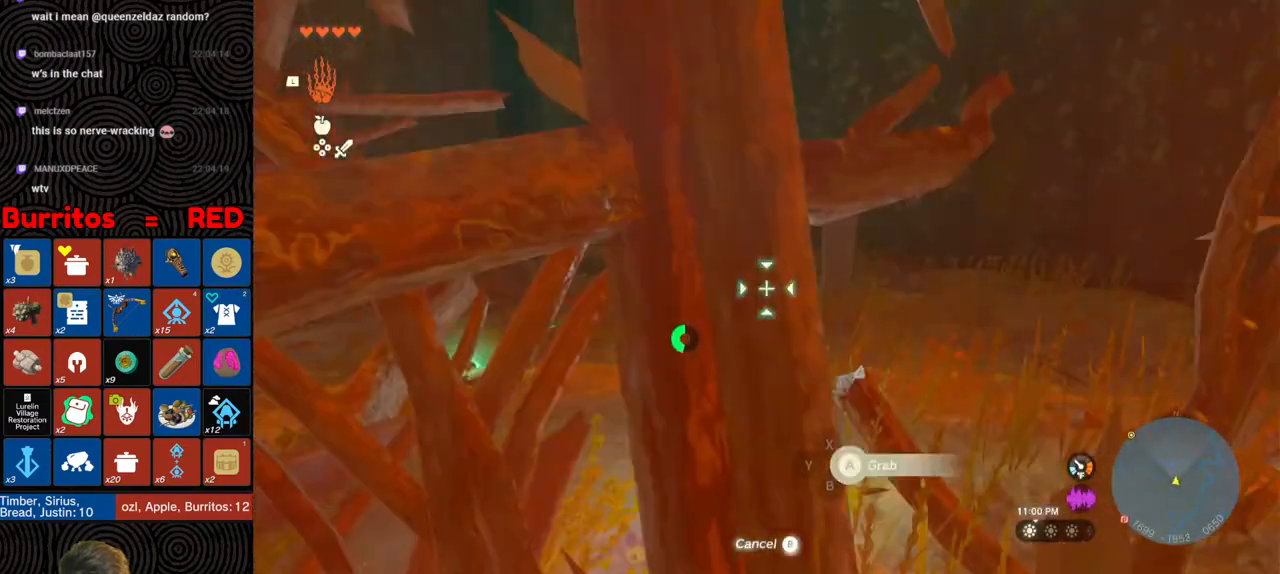
{"buttons": ["DPAD_DOWN"], "left_stick": "down", "right_stick": "up-left", "events": [[17, "right_stick", "up-left"], [217, "DPAD_DOWN", "down"]]}
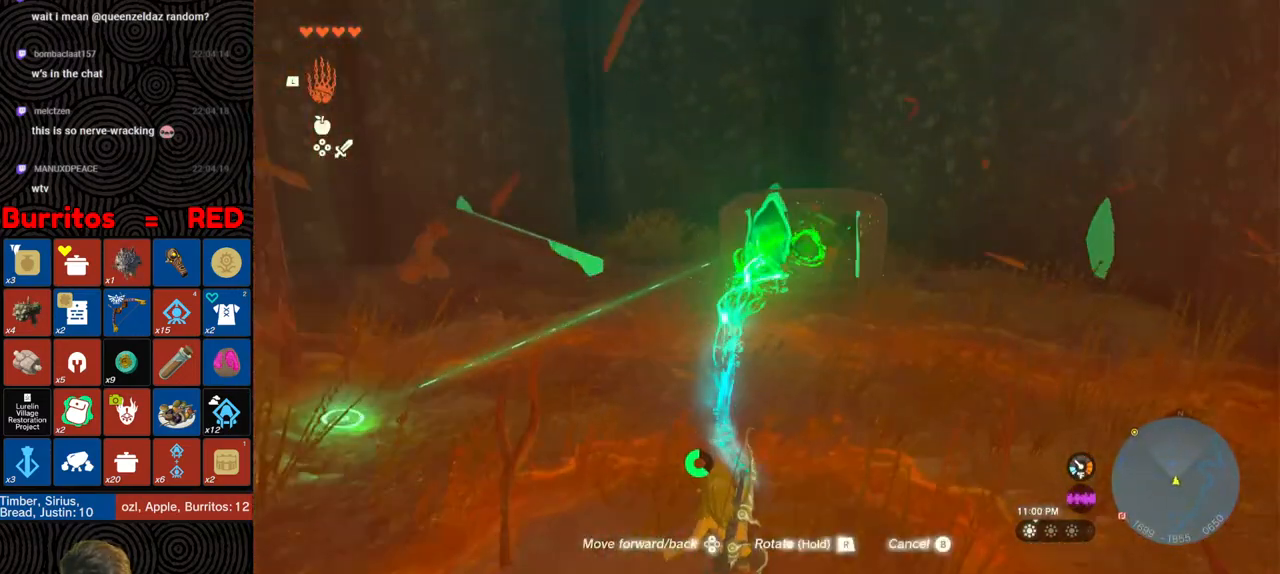
{"buttons": ["DPAD_DOWN"], "left_stick": "down", "right_stick": "left", "events": [[450, "right_stick", "left"]]}
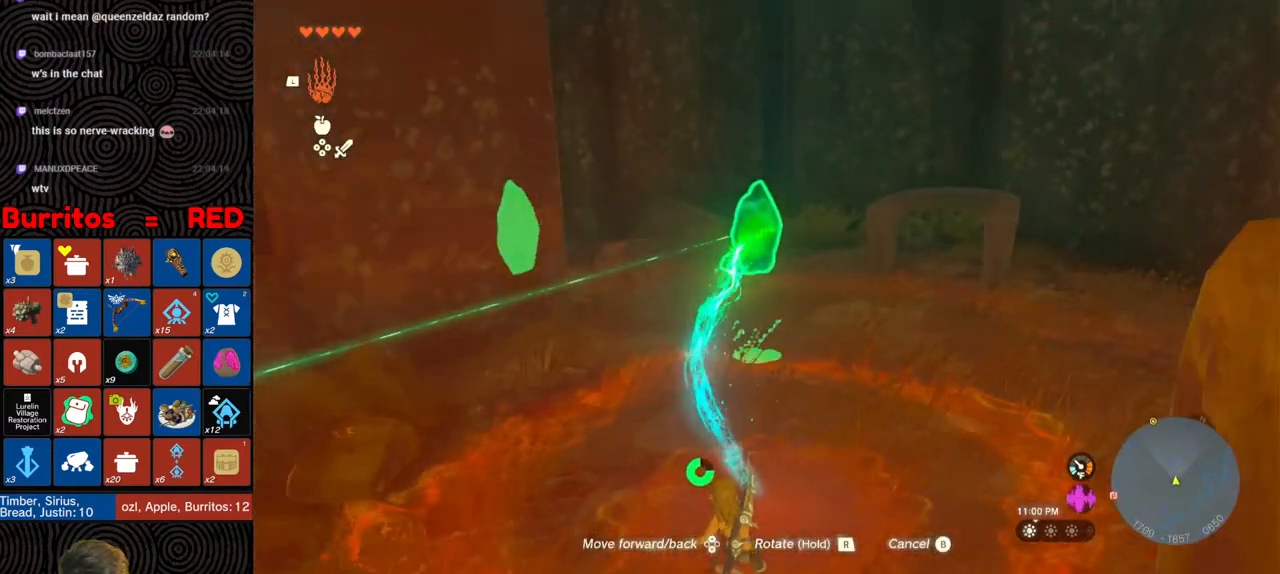
{"buttons": [], "left_stick": "down-left", "right_stick": "left", "events": [[167, "left_stick", "down-left"], [283, "DPAD_DOWN", "up"]]}
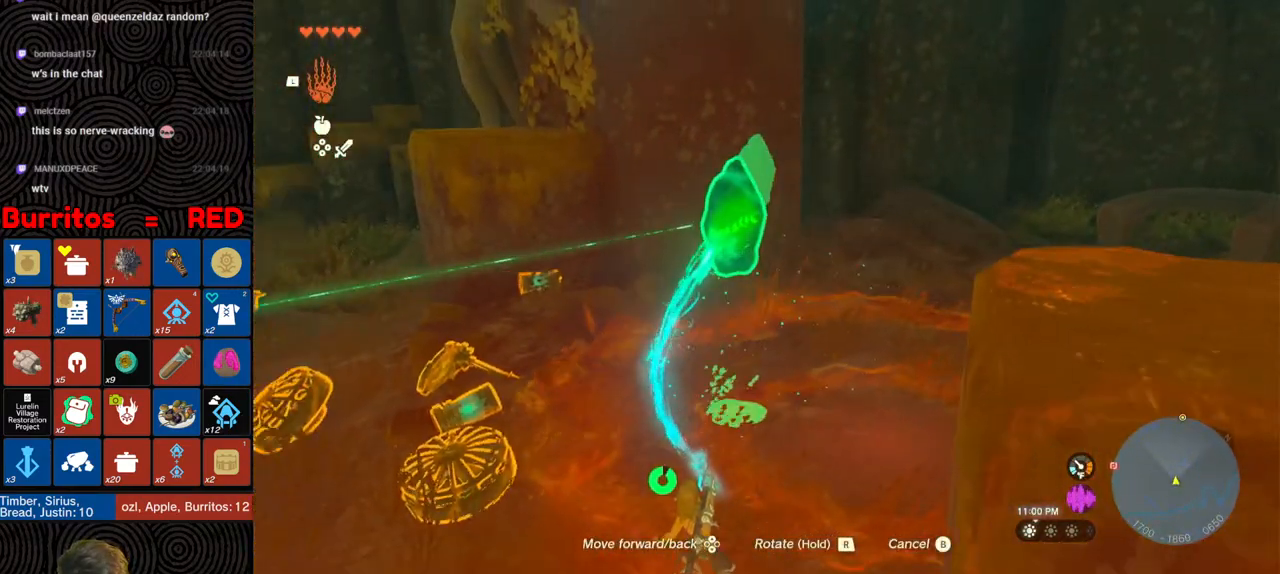
{"buttons": [], "left_stick": "up-left", "right_stick": "left", "events": [[100, "left_stick", "left"], [383, "left_stick", "up-left"]]}
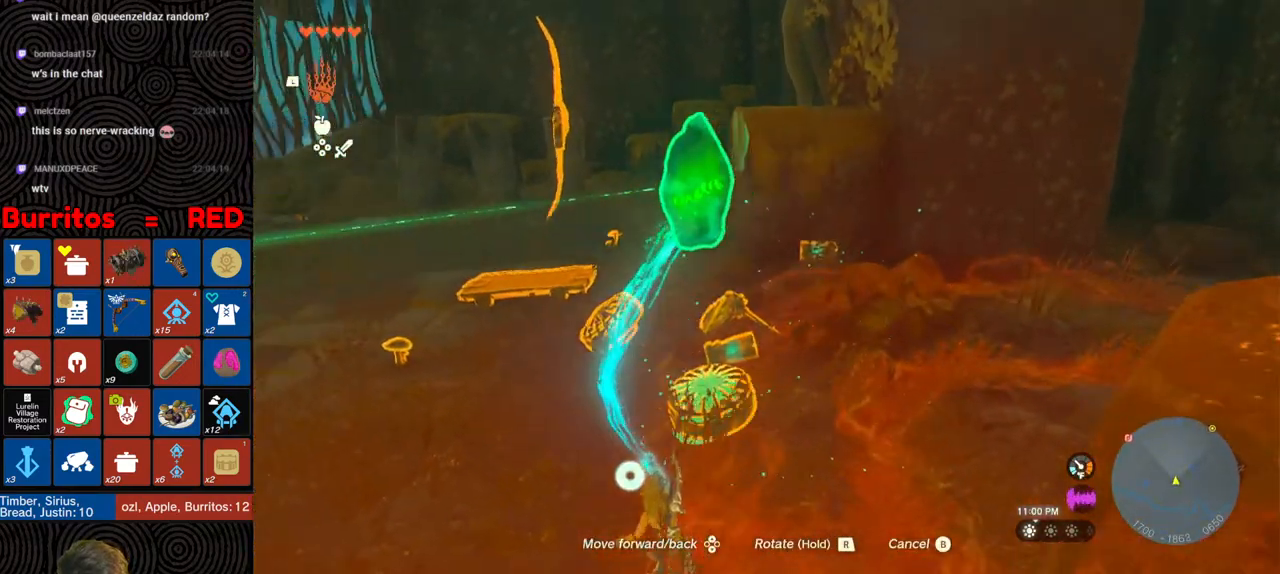
{"buttons": ["DPAD_UP"], "left_stick": "up-left", "right_stick": "center", "events": [[100, "right_stick", "down-left"], [200, "right_stick", "center"], [383, "DPAD_UP", "down"]]}
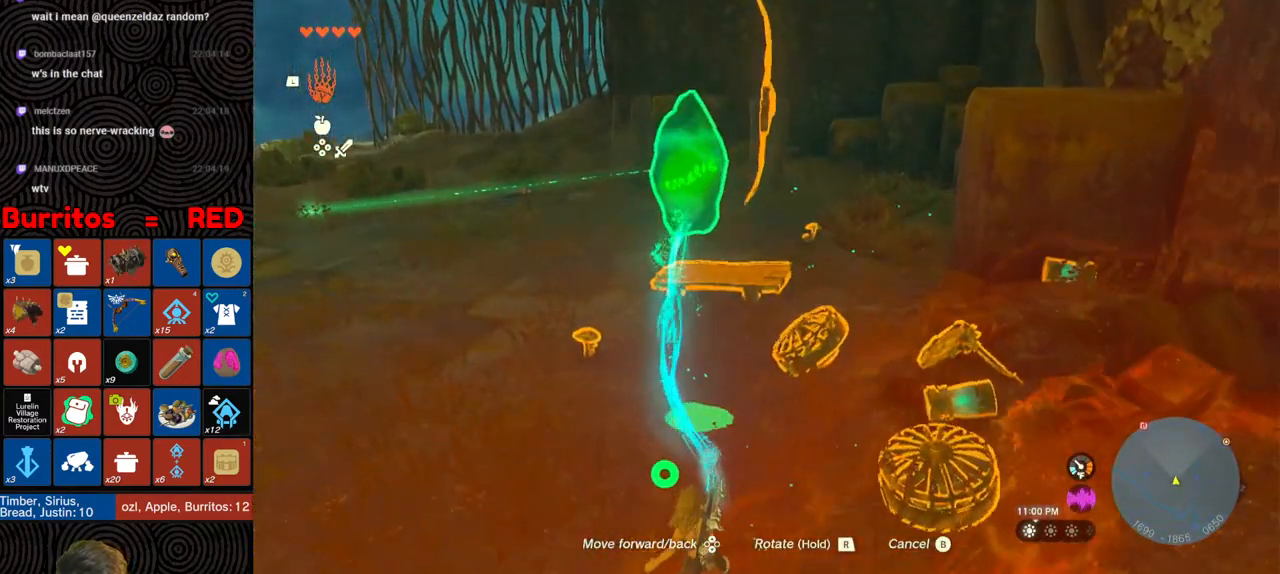
{"buttons": ["R1"], "left_stick": "up-left", "right_stick": "center", "events": [[250, "right_stick", "right"], [333, "right_stick", "center"], [433, "DPAD_UP", "up"], [500, "R1", "down"]]}
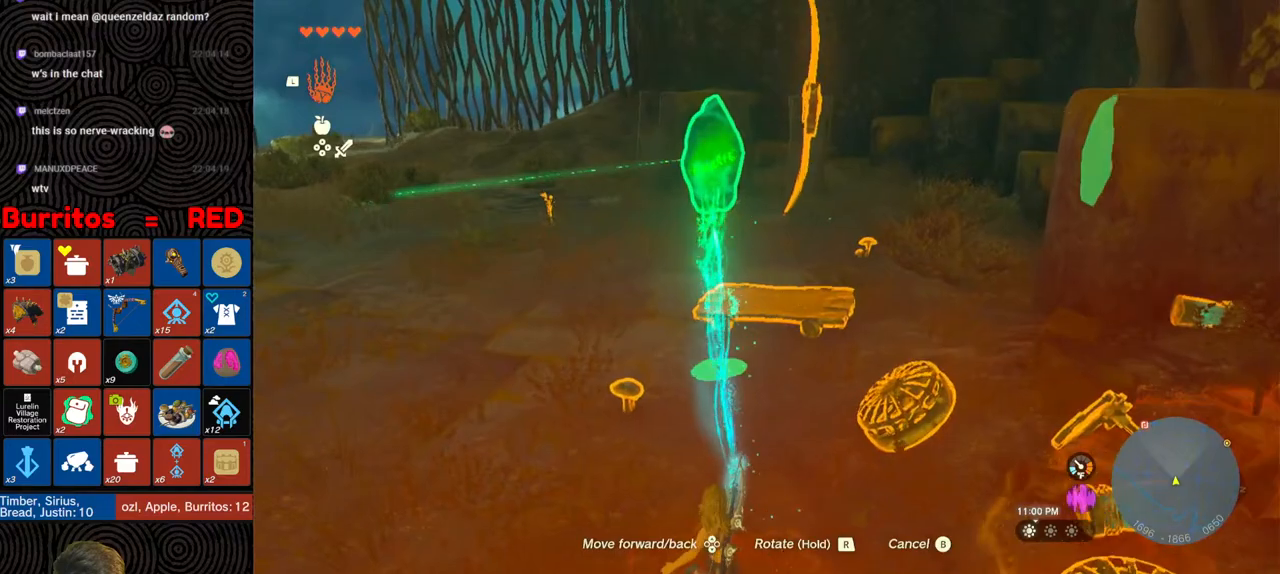
{"buttons": ["R1"], "left_stick": "up-left", "right_stick": "center", "events": [[233, "DPAD_LEFT", "down"], [300, "DPAD_LEFT", "up"], [333, "DPAD_LEFT", "down"], [450, "DPAD_LEFT", "up"]]}
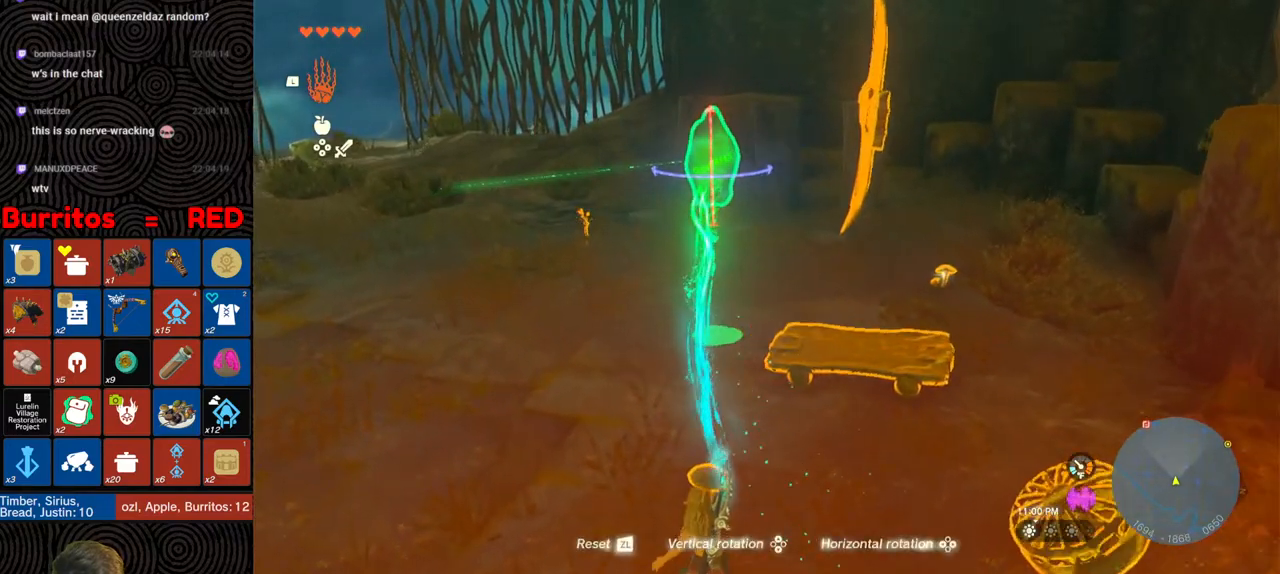
{"buttons": ["R1"], "left_stick": "up-left", "right_stick": "center", "events": [[233, "DPAD_UP", "down"], [317, "DPAD_UP", "up"], [417, "DPAD_UP", "down"], [483, "DPAD_UP", "up"]]}
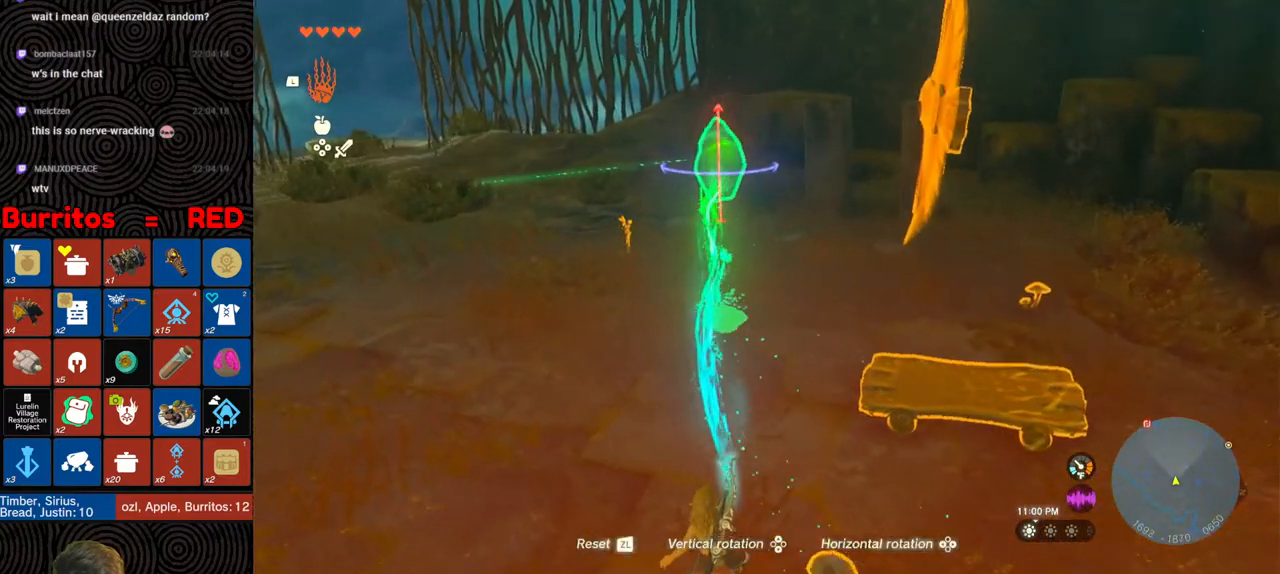
{"buttons": ["R1"], "left_stick": "up", "right_stick": "center", "events": [[83, "left_stick", "up"], [433, "DPAD_DOWN", "down"], [500, "DPAD_DOWN", "up"]]}
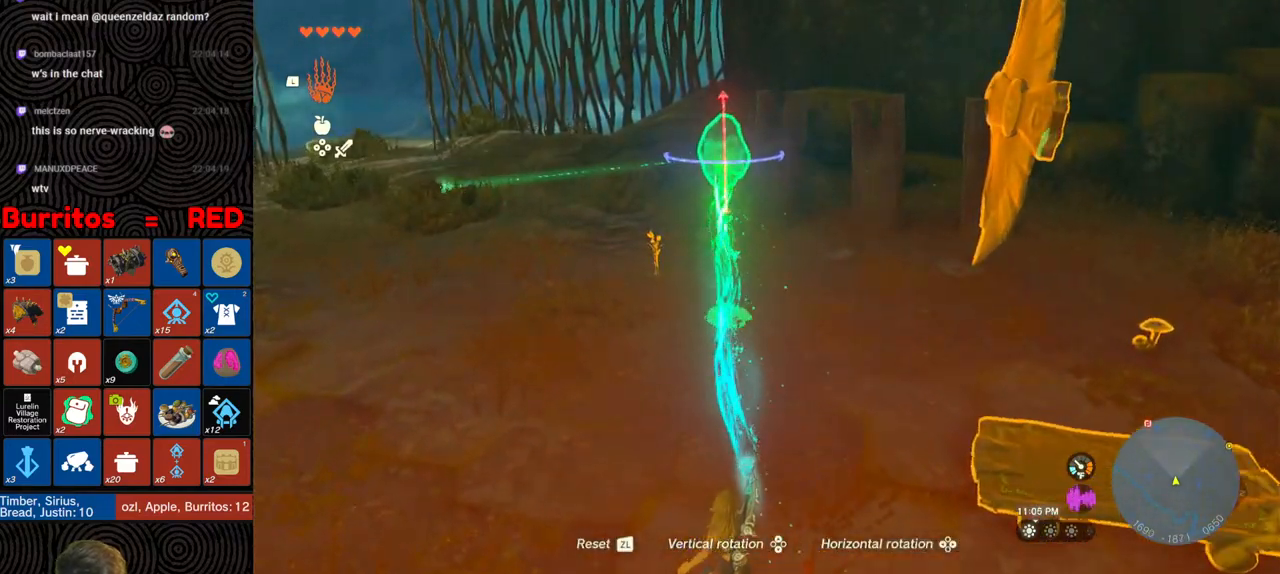
{"buttons": [], "left_stick": "center", "right_stick": "right", "events": [[133, "DPAD_RIGHT", "down"], [167, "left_stick", "up-right"], [200, "DPAD_RIGHT", "up"], [283, "DPAD_RIGHT", "down"], [300, "left_stick", "center"], [300, "right_stick", "right"], [350, "R1", "up"], [383, "DPAD_RIGHT", "up"]]}
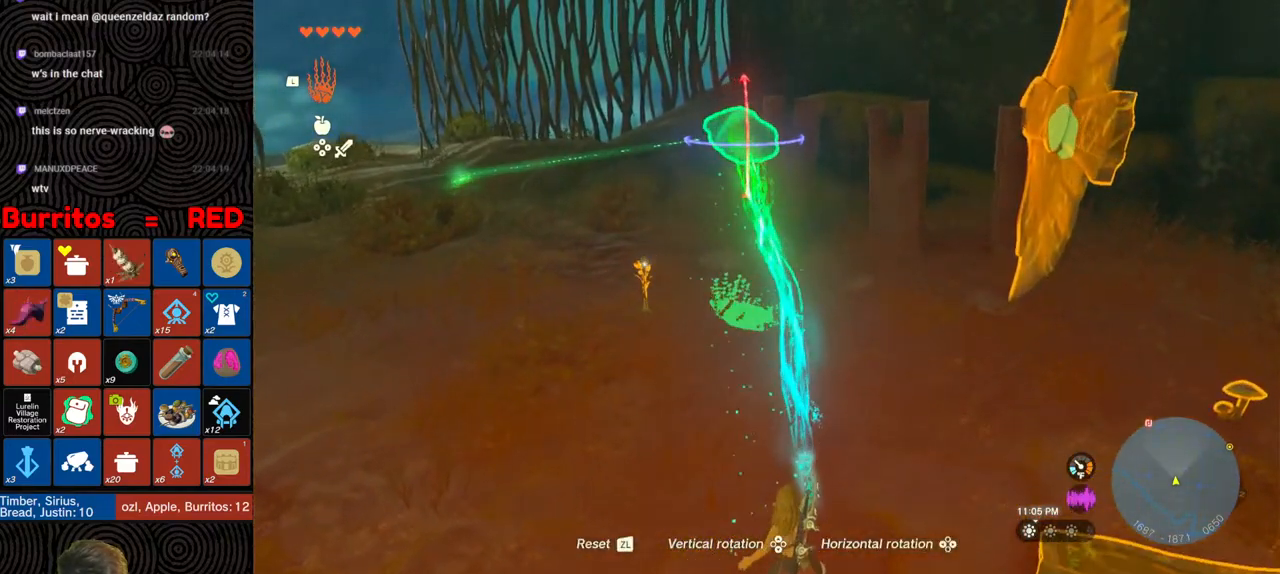
{"buttons": [], "left_stick": "center", "right_stick": "up-right", "events": [[200, "left_stick", "down"], [383, "left_stick", "right"], [383, "right_stick", "up-right"], [433, "left_stick", "center"]]}
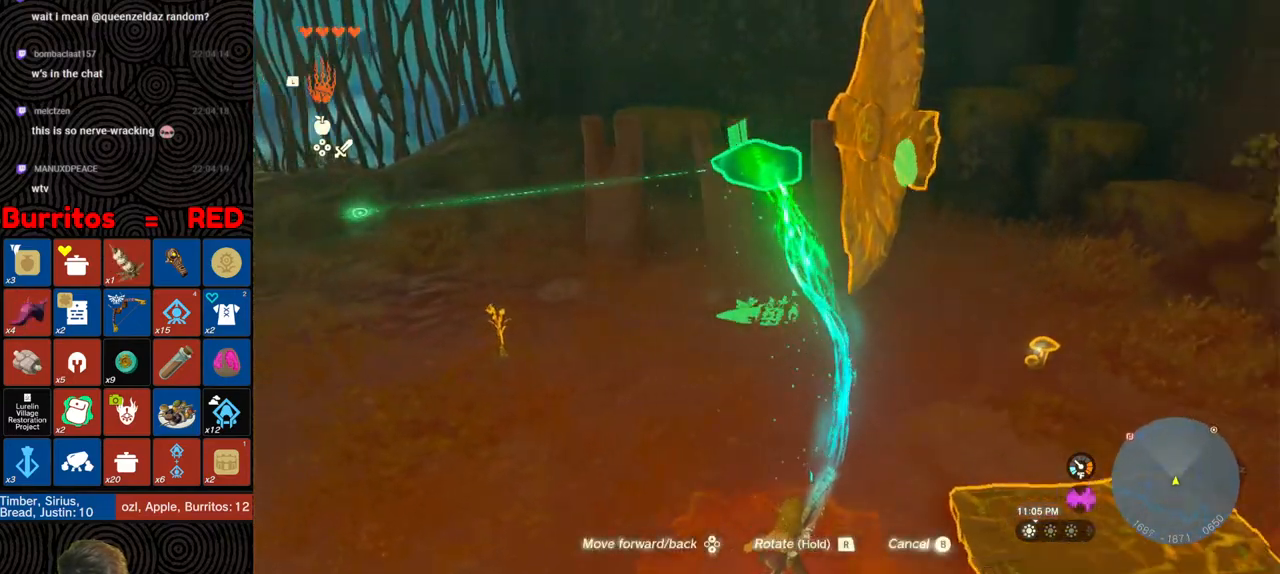
{"buttons": [], "left_stick": "center", "right_stick": "up", "events": [[67, "left_stick", "up"], [67, "right_stick", "center"], [150, "A", "down"], [250, "A", "up"], [250, "left_stick", "center"], [333, "L1", "down"], [367, "right_stick", "up"], [433, "L1", "up"]]}
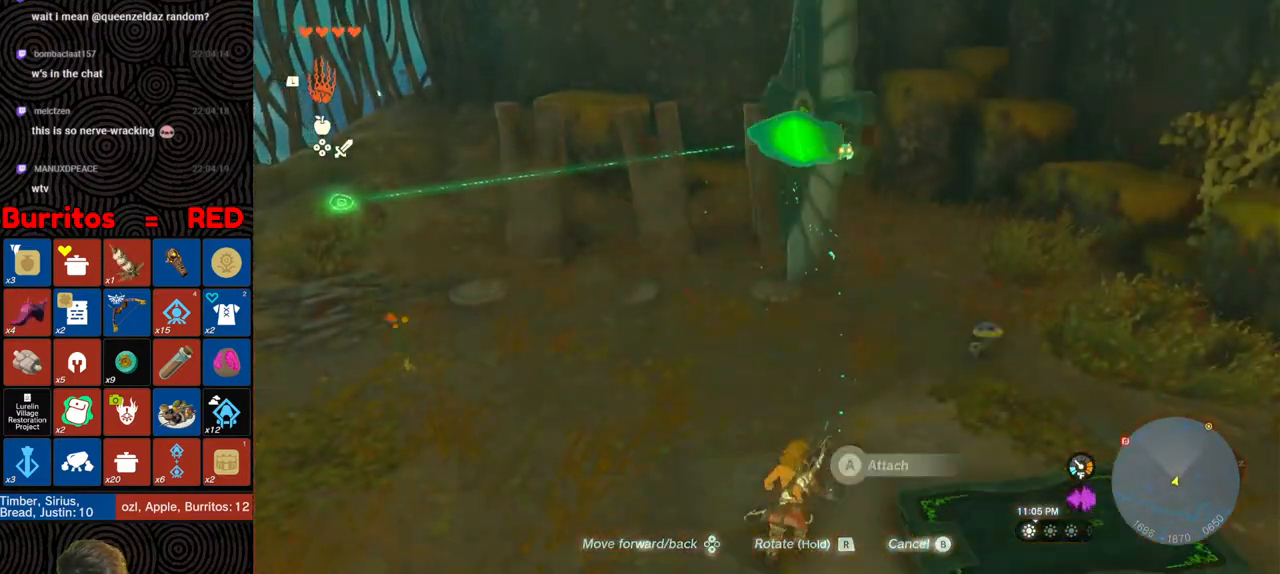
{"buttons": [], "left_stick": "down", "right_stick": "up", "events": [[67, "right_stick", "center"], [150, "A", "down"], [150, "left_stick", "up-left"], [233, "A", "up"], [300, "left_stick", "center"], [350, "right_stick", "up"], [383, "left_stick", "down"]]}
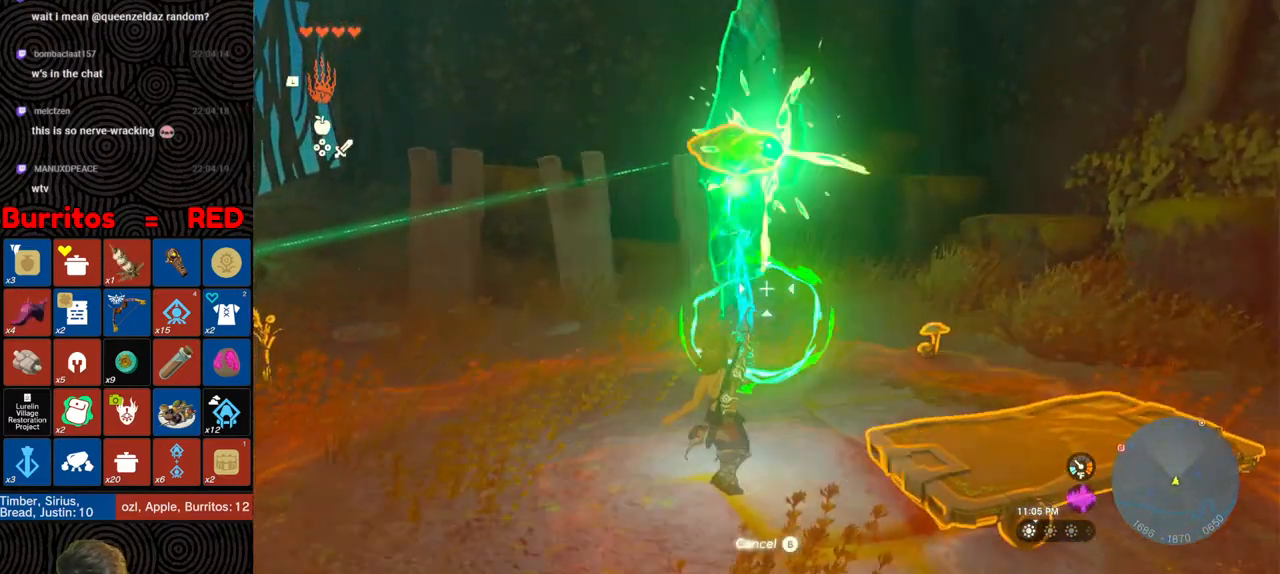
{"buttons": ["R1", "DPAD_RIGHT"], "left_stick": "down", "right_stick": "center", "events": [[17, "right_stick", "center"], [217, "R1", "down"], [233, "right_stick", "up"], [450, "right_stick", "center"], [467, "DPAD_RIGHT", "down"]]}
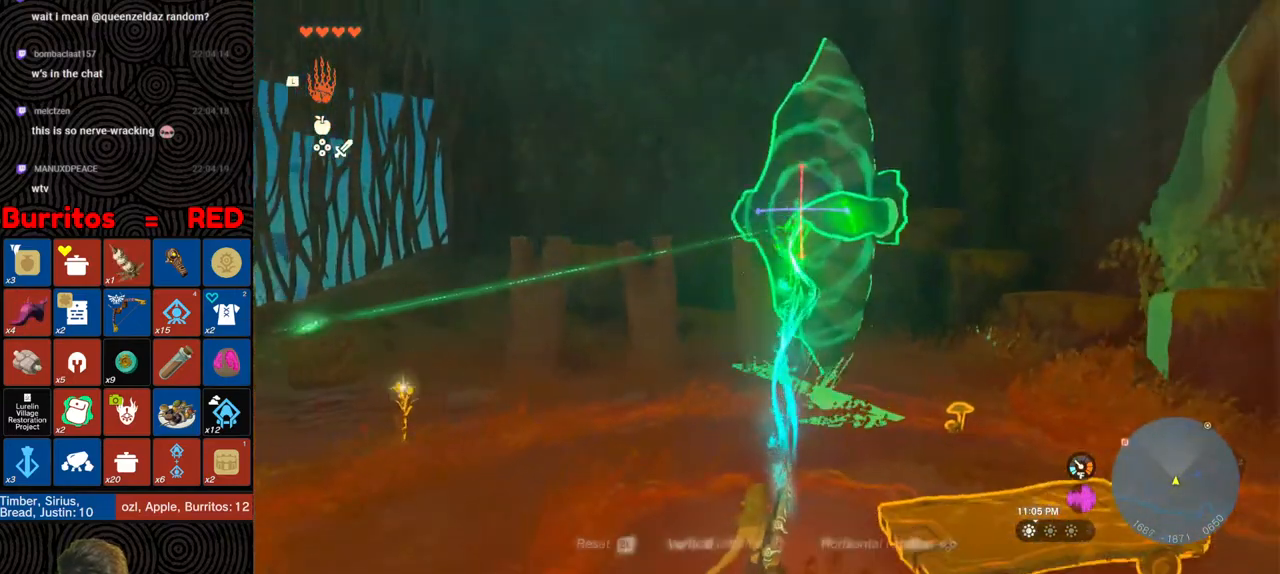
{"buttons": ["R1", "DPAD_UP"], "left_stick": "center", "right_stick": "down-left", "events": [[67, "DPAD_RIGHT", "up"], [267, "left_stick", "center"], [300, "DPAD_UP", "down"], [300, "right_stick", "down-left"], [400, "DPAD_UP", "up"], [450, "DPAD_UP", "down"]]}
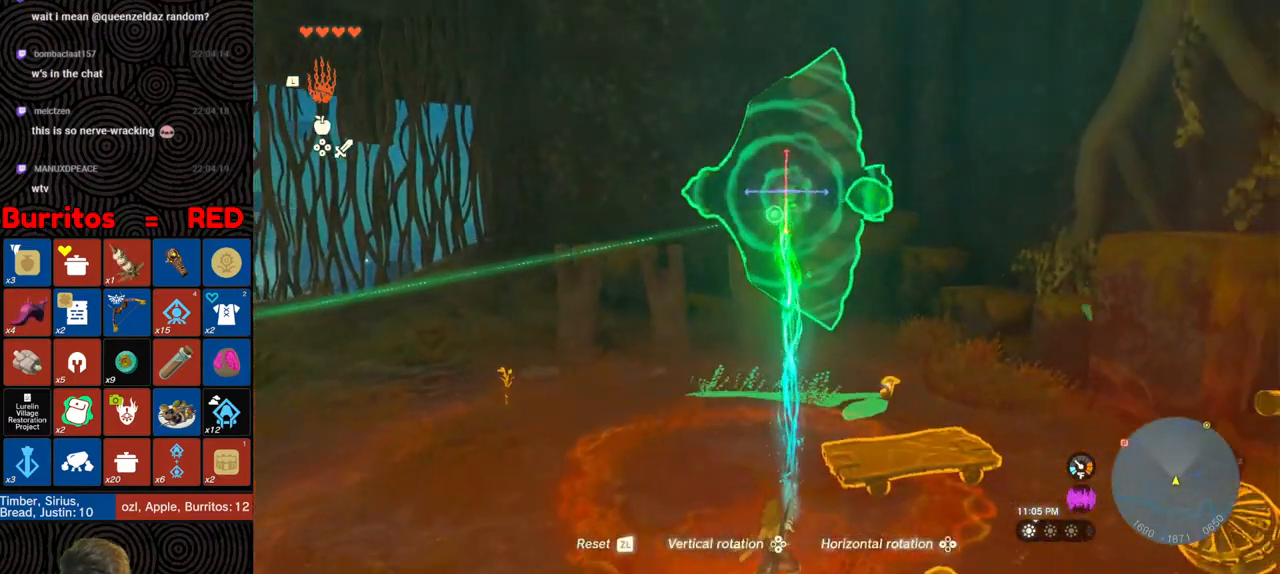
{"buttons": ["R1"], "left_stick": "center", "right_stick": "down-left", "events": [[50, "DPAD_UP", "up"], [267, "DPAD_LEFT", "down"], [333, "DPAD_LEFT", "up"], [383, "DPAD_LEFT", "down"], [483, "DPAD_LEFT", "up"]]}
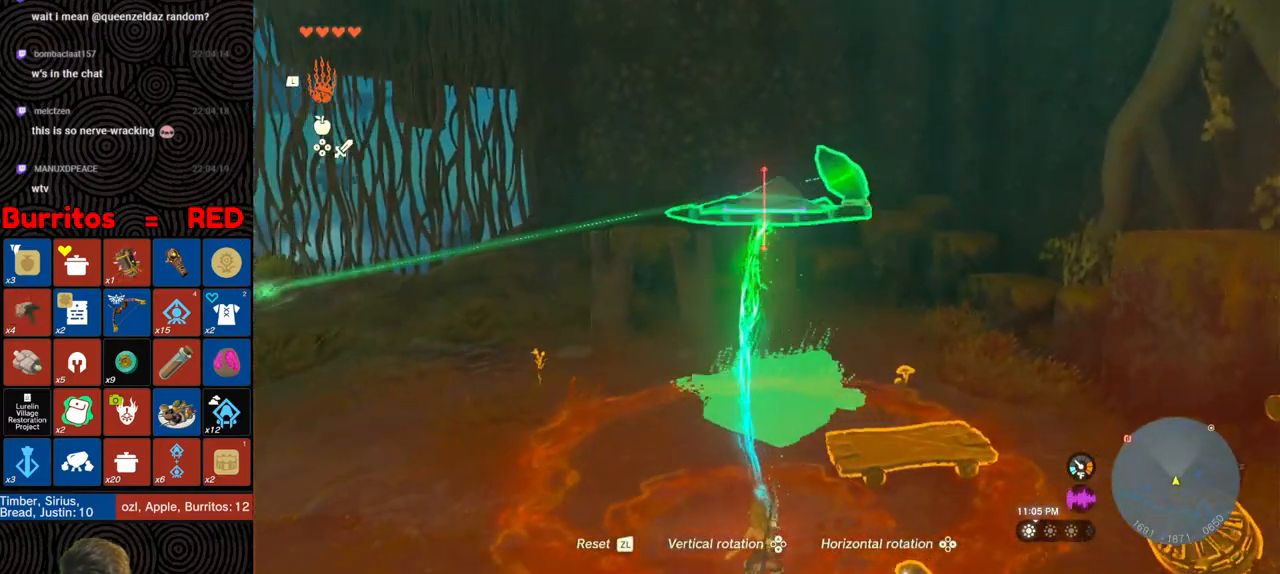
{"buttons": [], "left_stick": "down-left", "right_stick": "down-left", "events": [[100, "R1", "up"], [117, "left_stick", "down-left"], [167, "left_stick", "down"], [483, "left_stick", "down-left"]]}
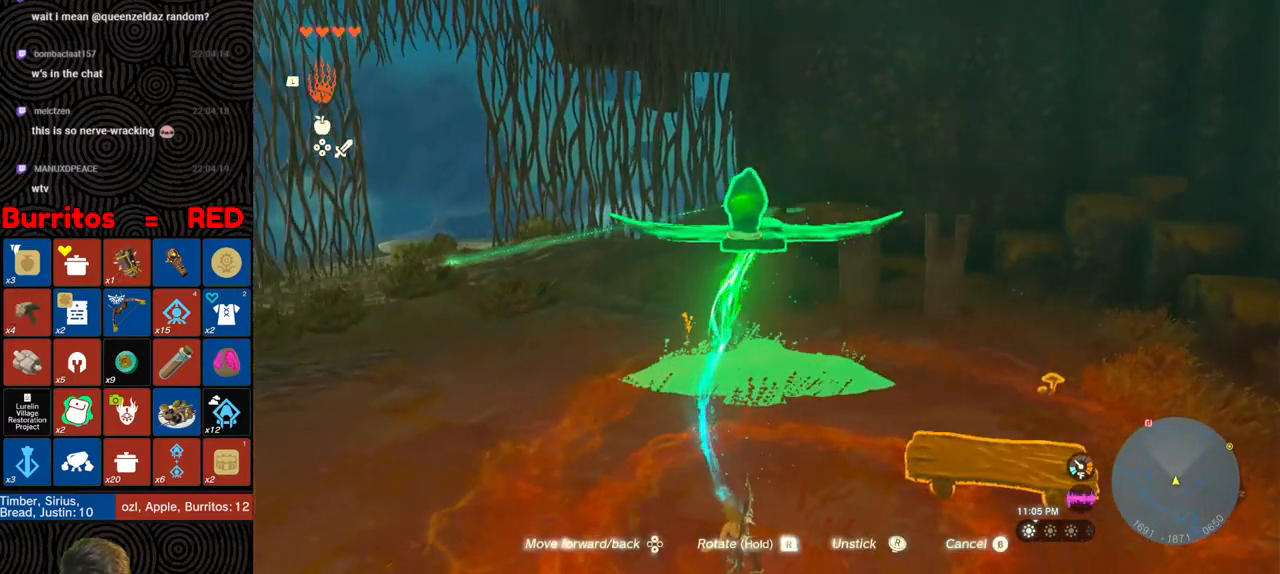
{"buttons": [], "left_stick": "up", "right_stick": "down-left", "events": [[167, "left_stick", "up-left"], [400, "left_stick", "up"]]}
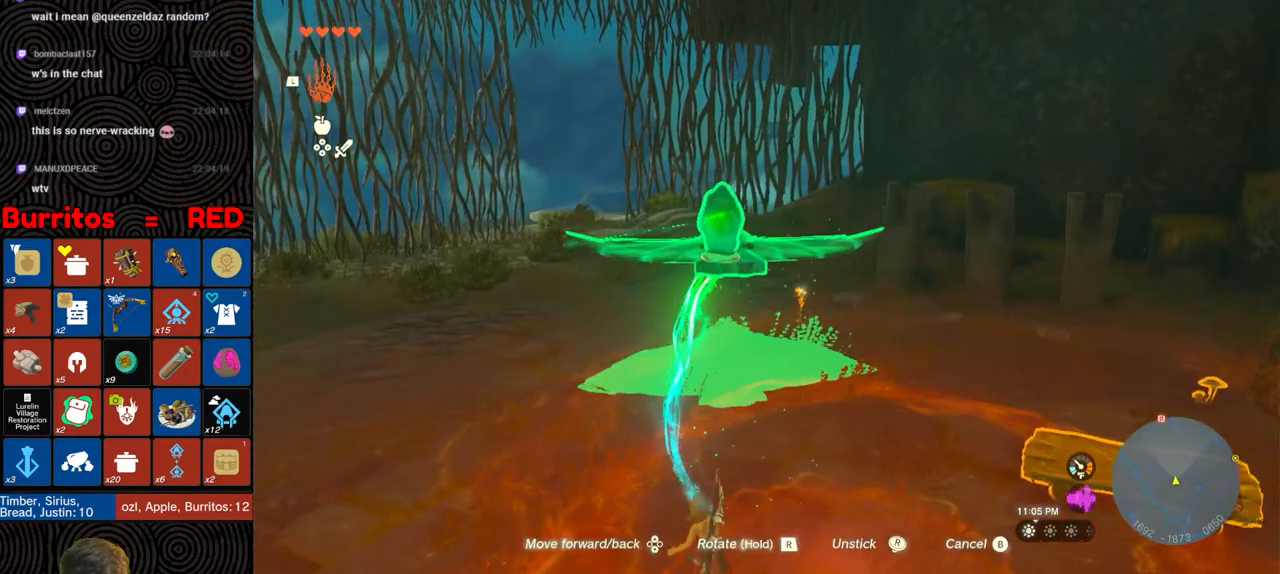
{"buttons": [], "left_stick": "up", "right_stick": "center", "events": [[283, "right_stick", "center"]]}